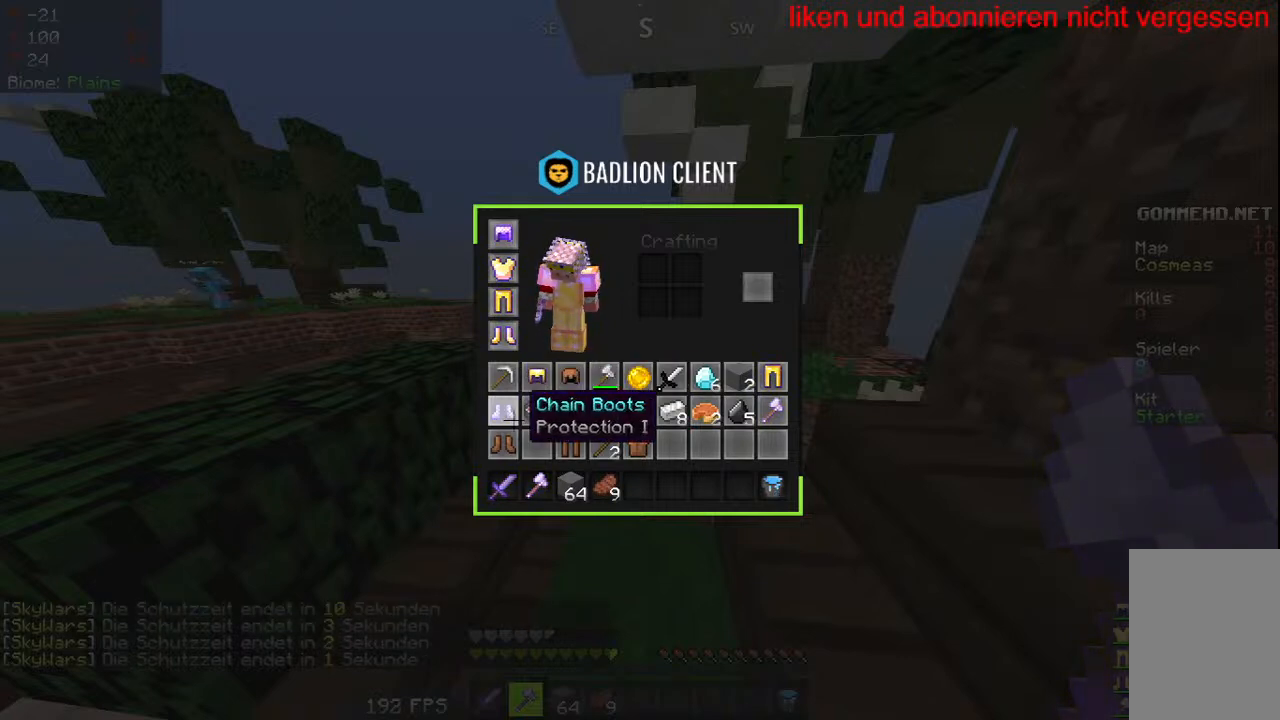
Gameplay with keyboard and mouse; each line is a JSON object with the keys and mouse buttons held at the frame after it. "events" lists presses ("down") and releases ("up") of "a", "d", "s", "w", "mouse_left" and "mouse_right" between this image and that frame as [ms after this image, input, new state], when the widget could be followed in between. "mouse_left", "mouse_right" = the "left", "right" buttons of the "mouse" list. No other keys are recorded. Fast repeated clicks can show as one long hold. Mouse movement is not recorded.
{"keys": ["w"], "mouse": [], "events": [[350, "w", "down"]]}
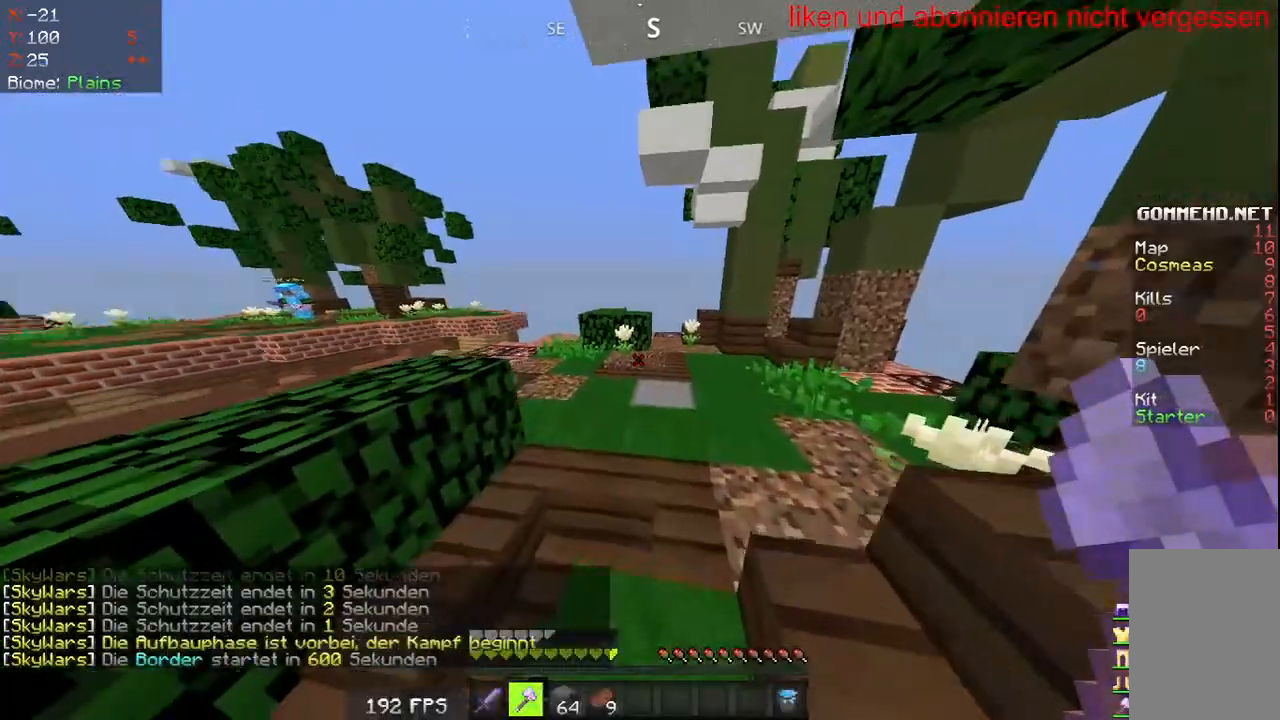
{"keys": ["a", "w"], "mouse": [], "events": [[500, "a", "down"]]}
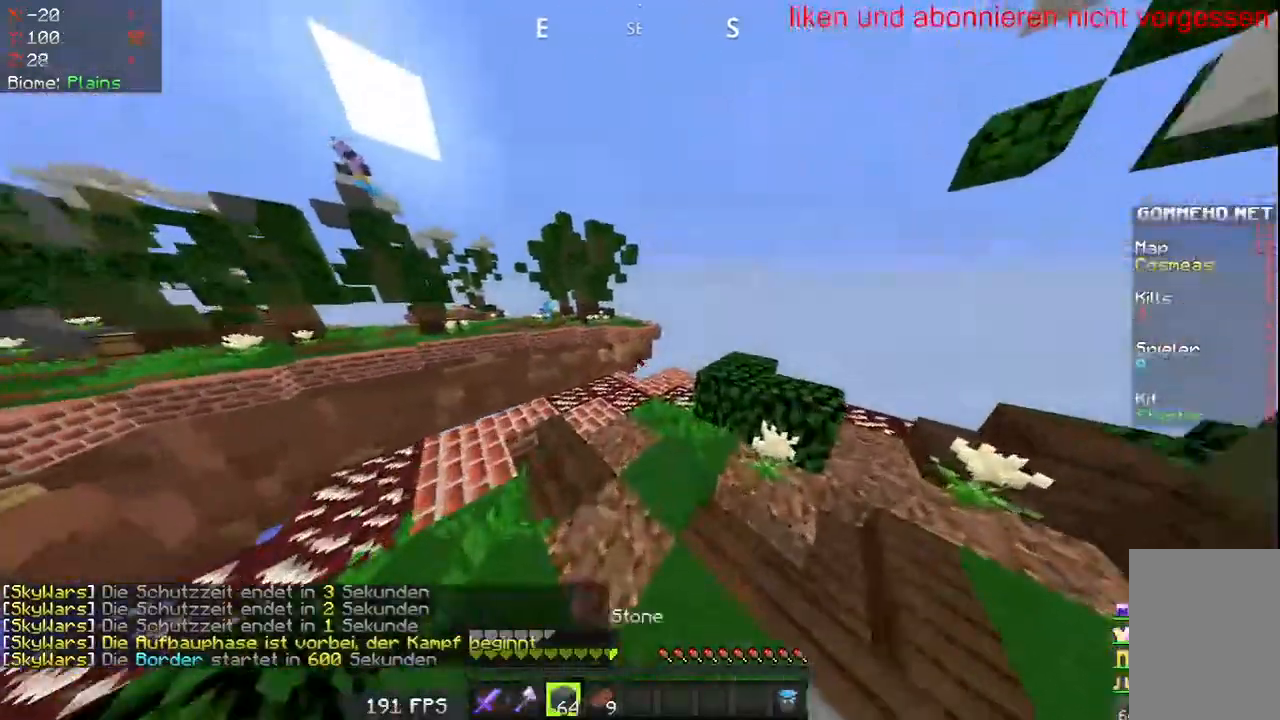
{"keys": ["w"], "mouse": [], "events": [[217, "a", "up"]]}
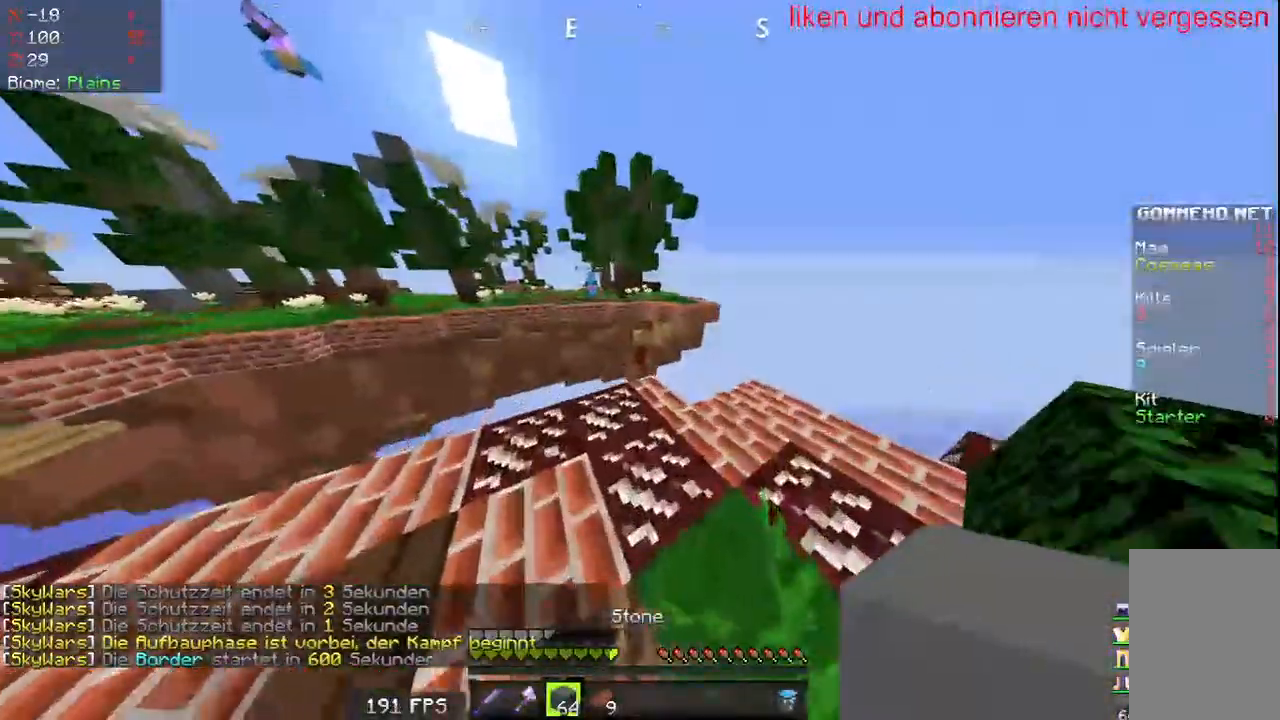
{"keys": ["a"], "mouse": [], "events": [[100, "a", "down"], [433, "w", "up"]]}
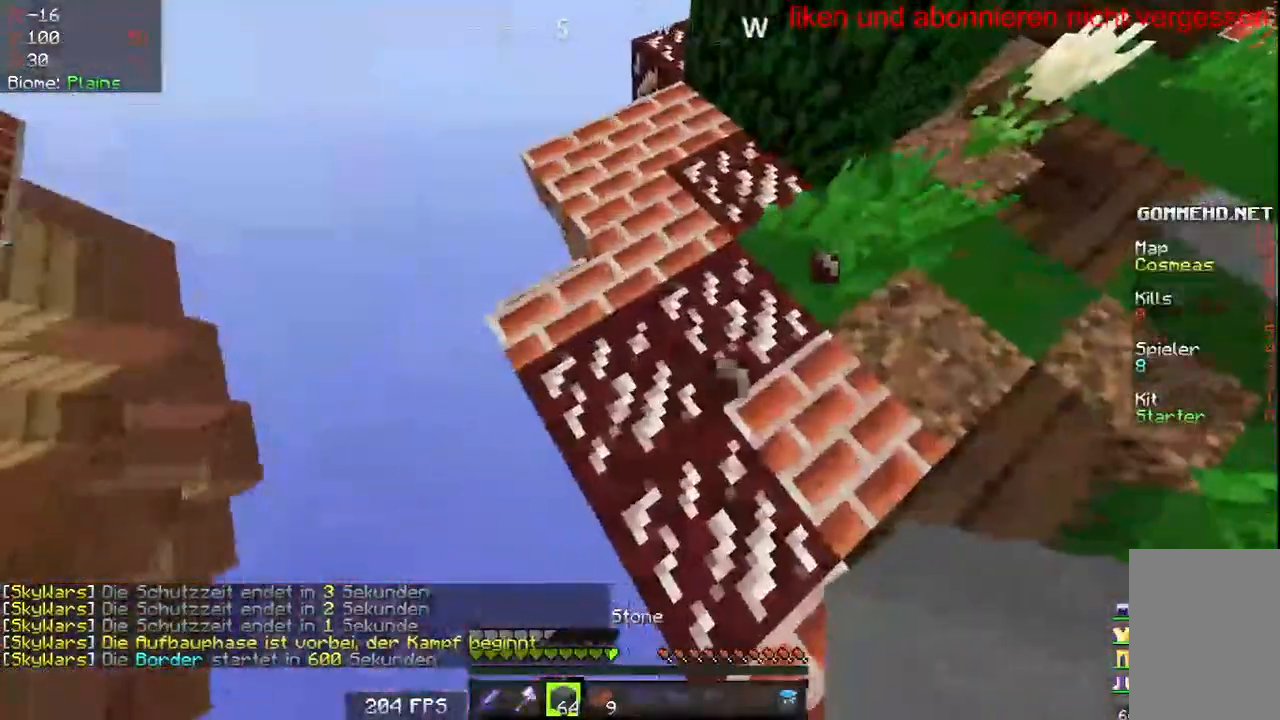
{"keys": ["a", "s"], "mouse": [], "events": [[33, "s", "down"]]}
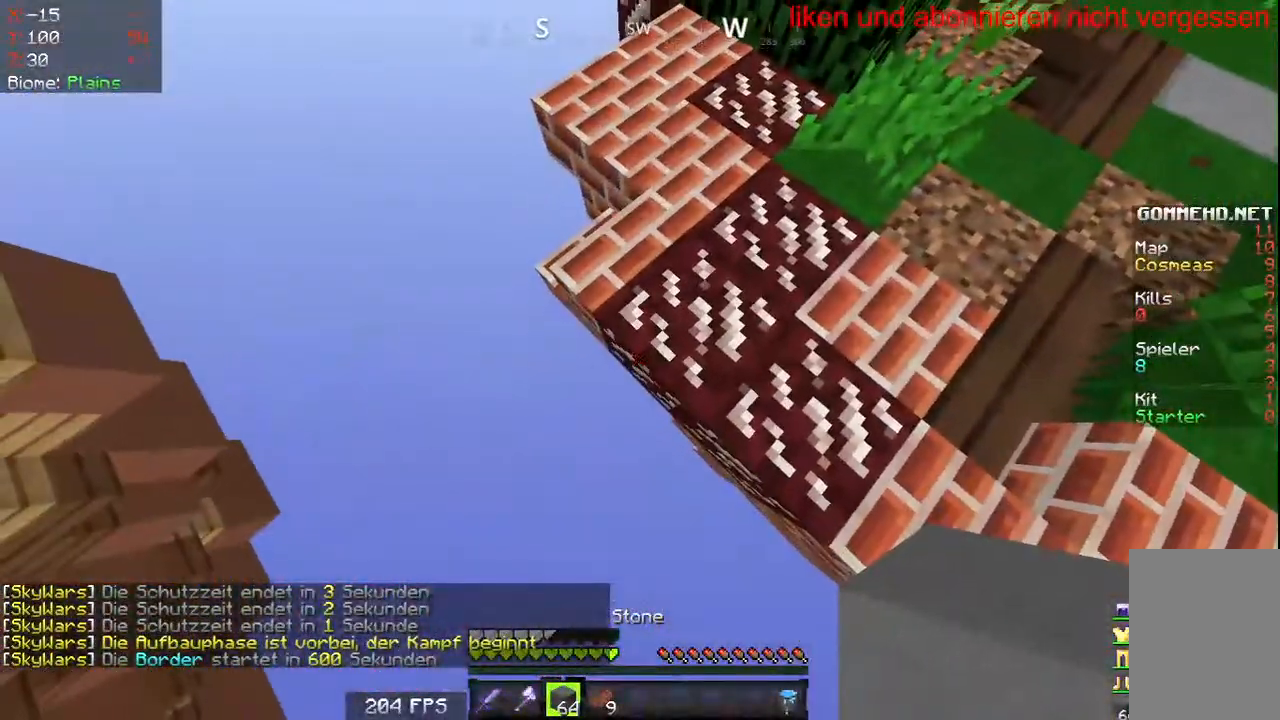
{"keys": ["a", "s"], "mouse": ["right"], "events": [[50, "mouse_right", "down"]]}
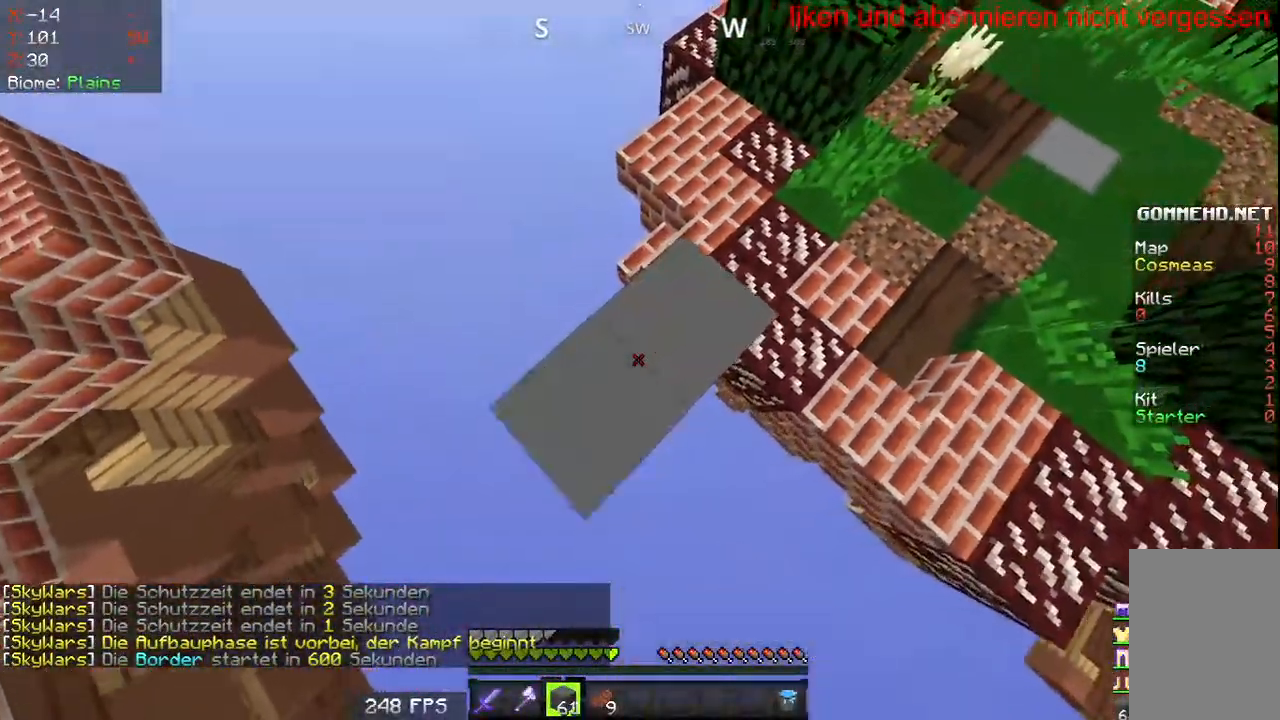
{"keys": ["a", "s"], "mouse": ["right"], "events": []}
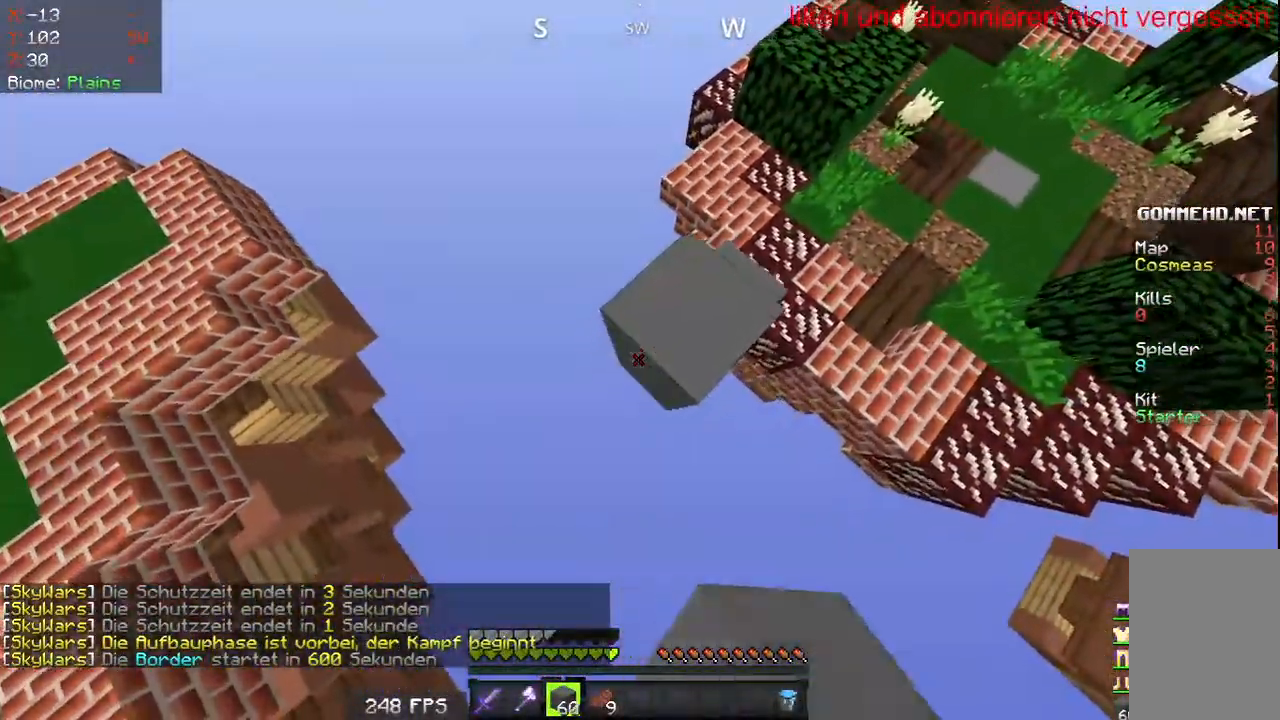
{"keys": ["a"], "mouse": ["right"], "events": [[483, "s", "up"]]}
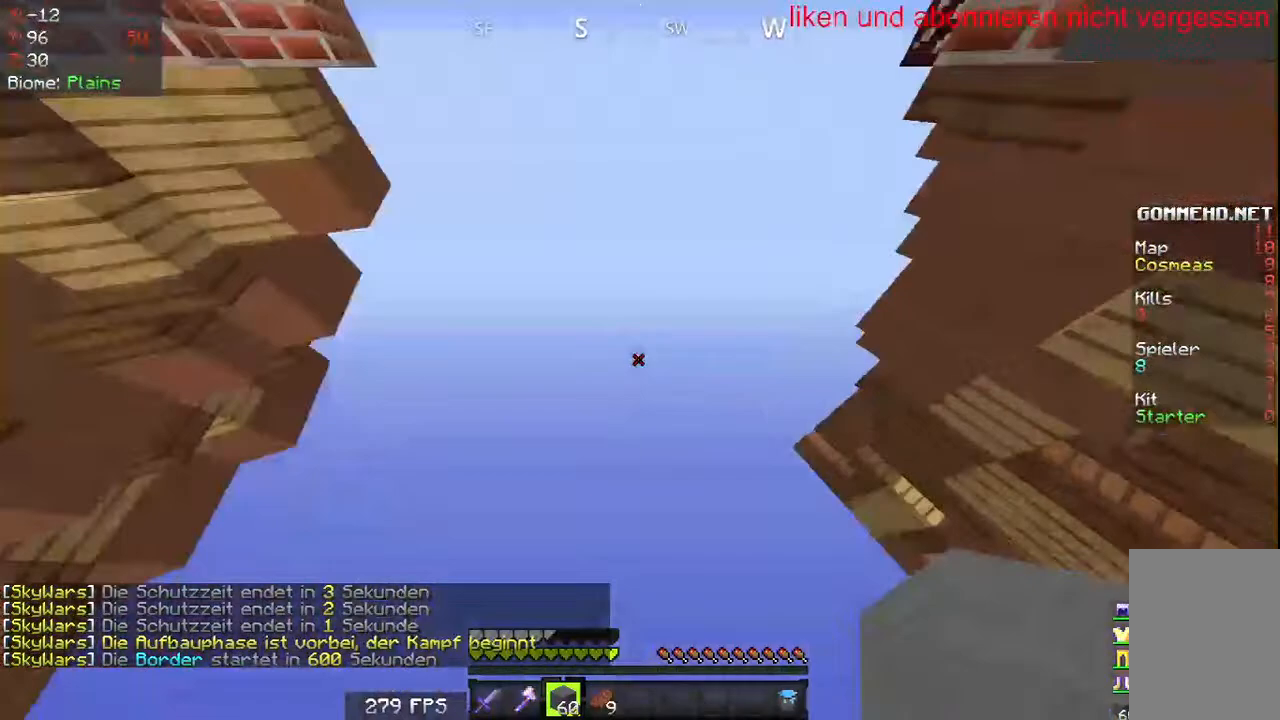
{"keys": [], "mouse": [], "events": [[50, "w", "down"], [350, "a", "up"], [367, "mouse_right", "up"], [367, "w", "up"]]}
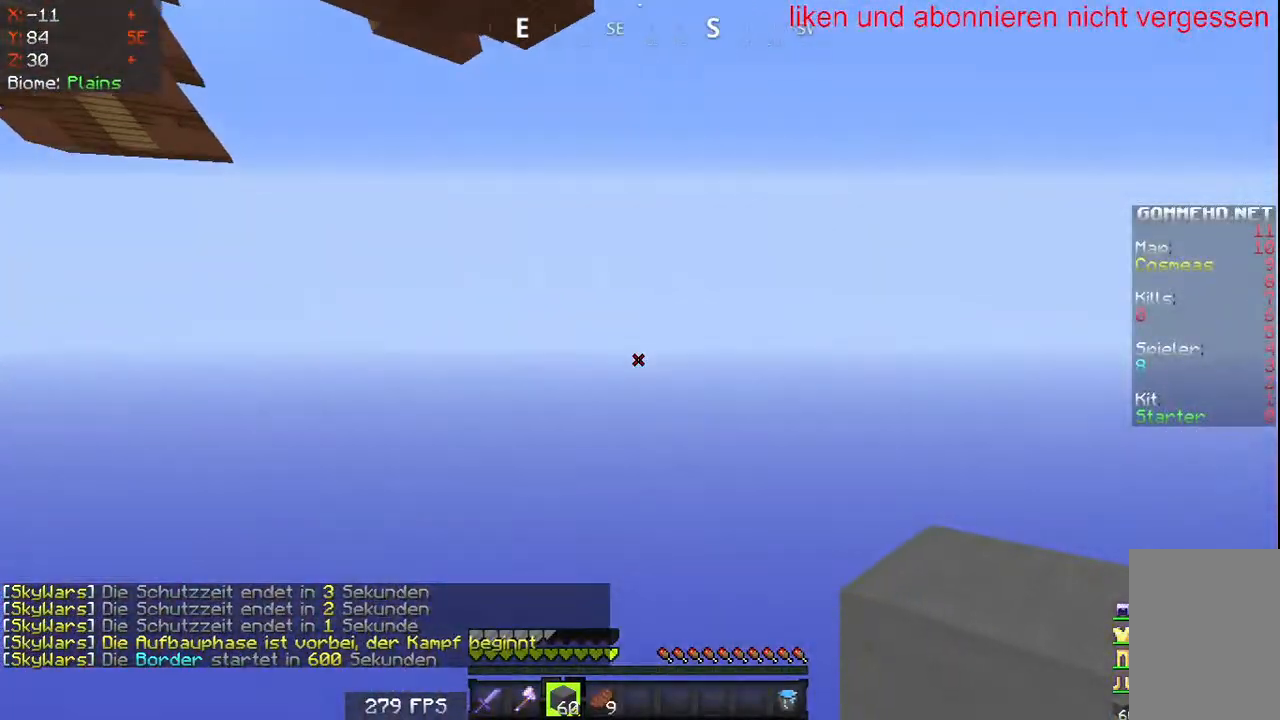
{"keys": [], "mouse": [], "events": []}
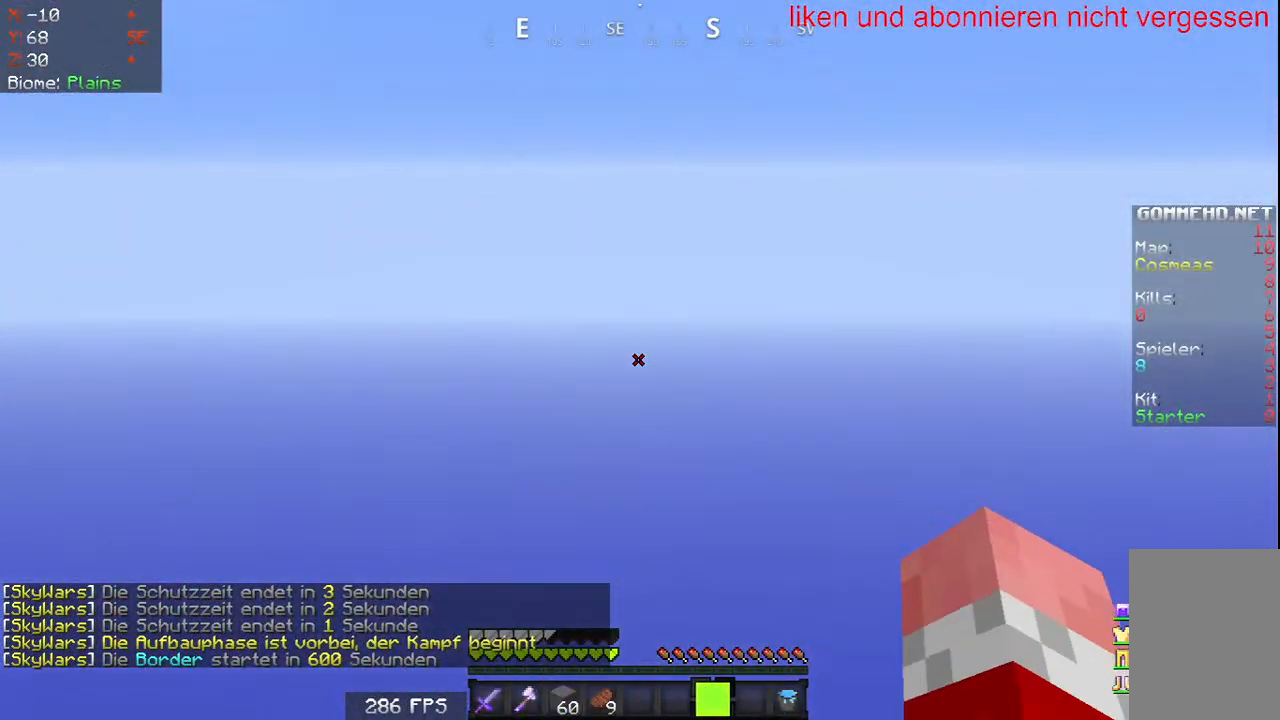
{"keys": [], "mouse": [], "events": []}
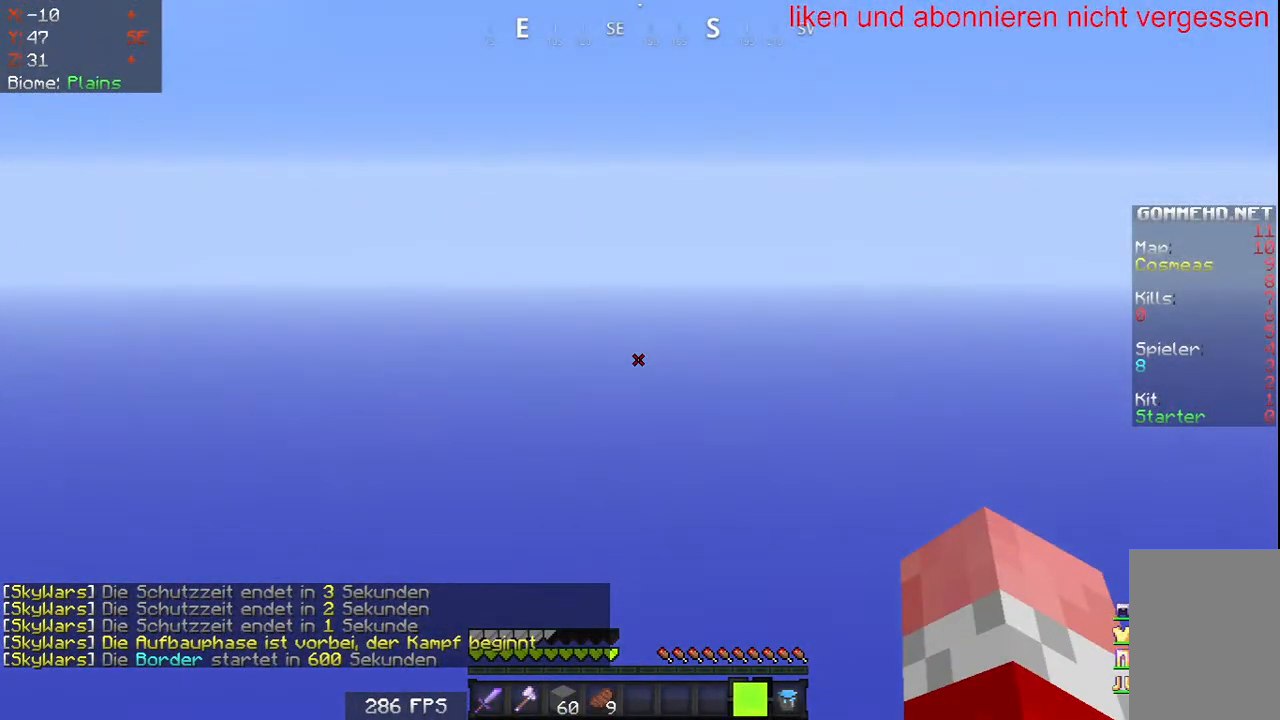
{"keys": [], "mouse": [], "events": []}
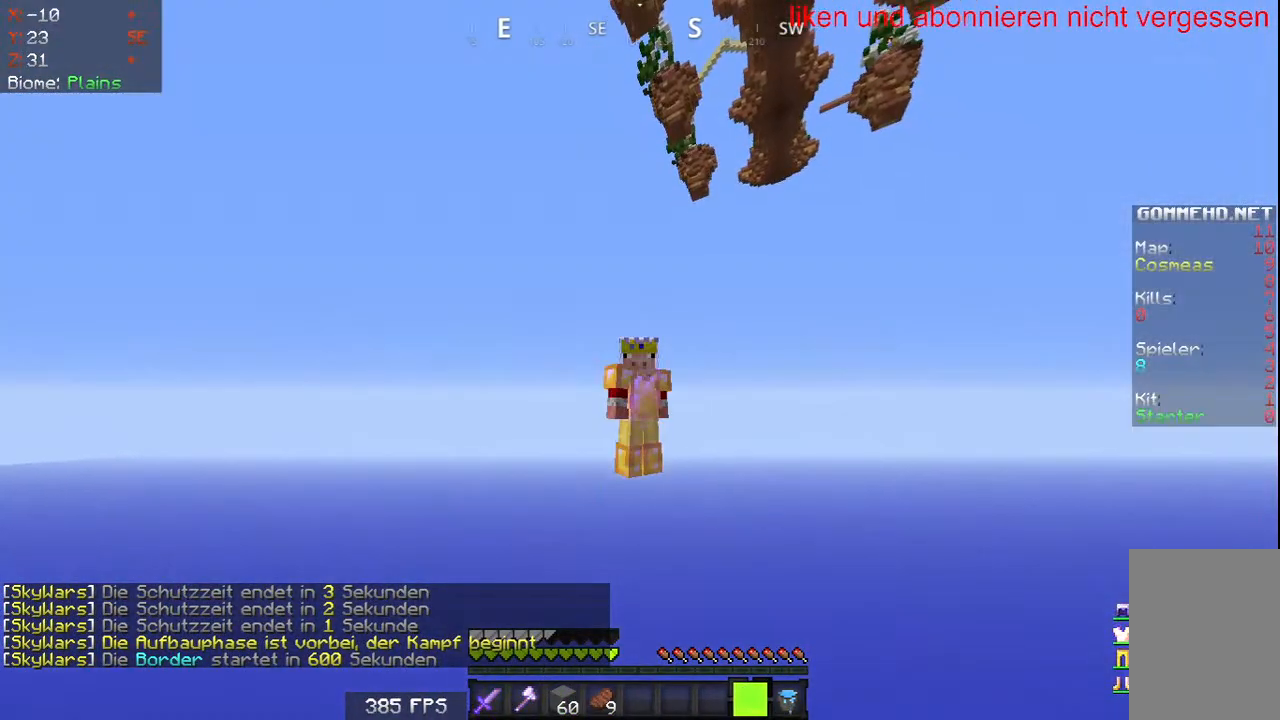
{"keys": [], "mouse": [], "events": []}
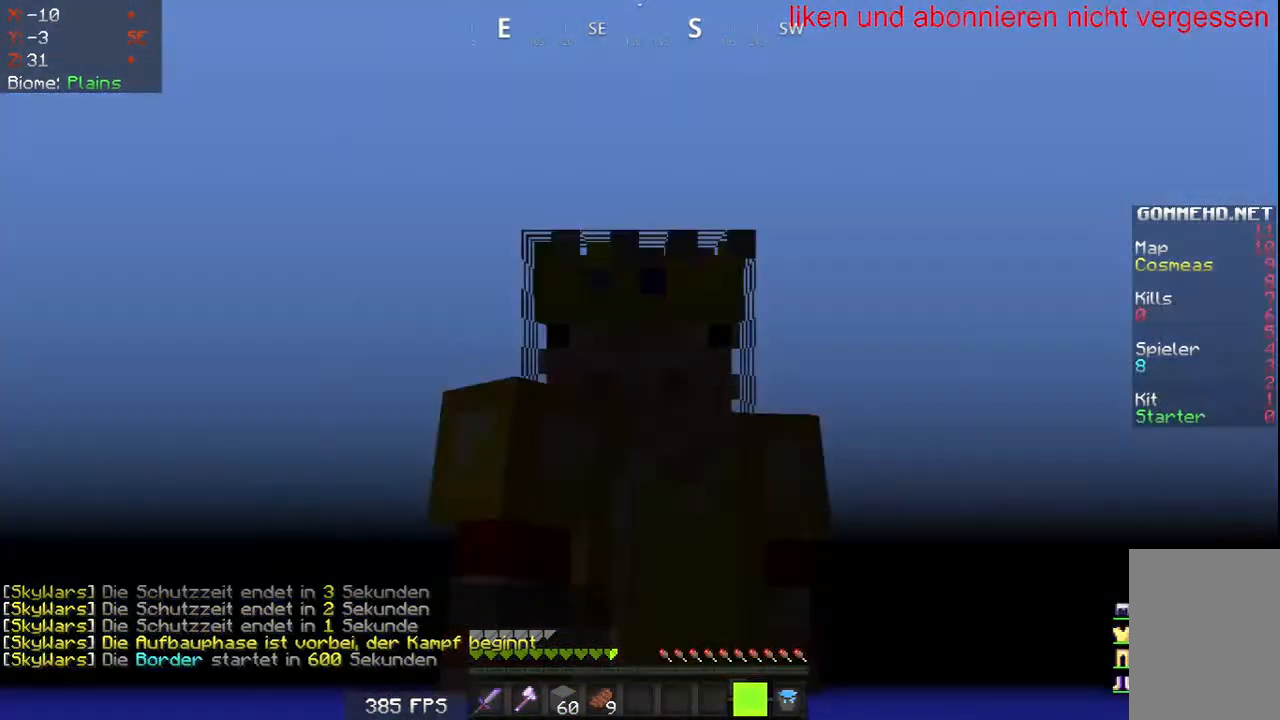
{"keys": [], "mouse": [], "events": []}
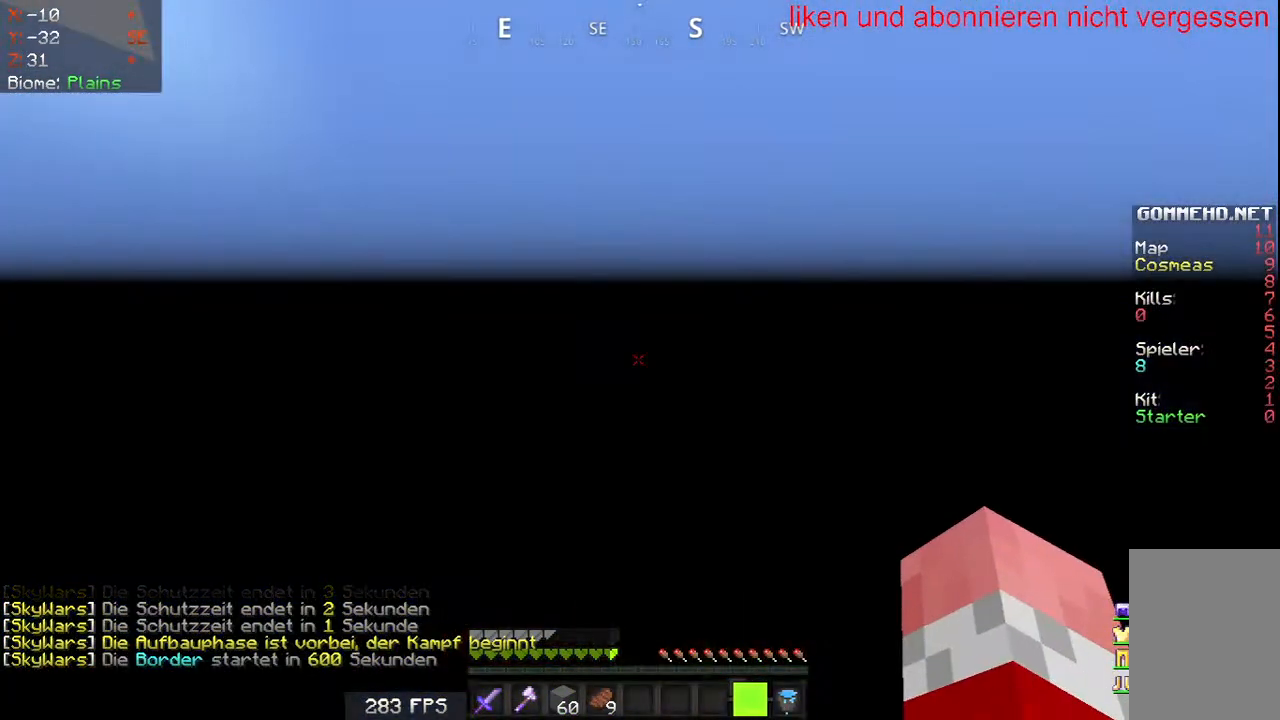
{"keys": [], "mouse": [], "events": [[417, "mouse_right", "down"], [483, "mouse_right", "up"]]}